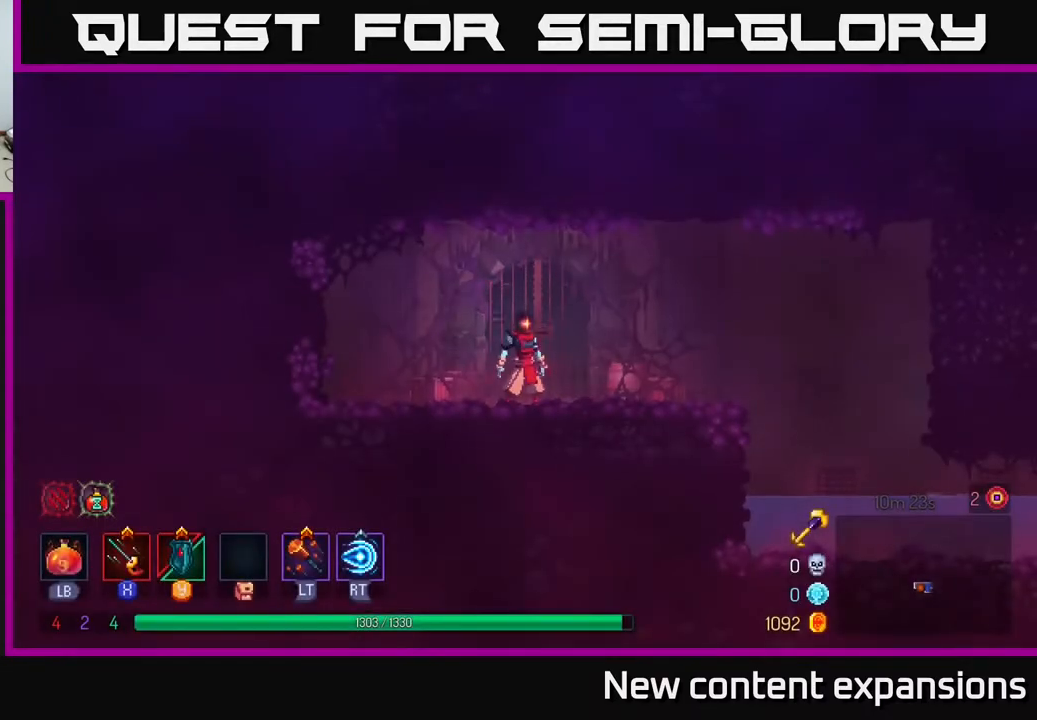
Gameplay with a controller (Xbox layout); each line is a JSON object with the inputs held at the frame after it. "events" lists button and stick changes between this image and that frame as [ms after this image, input, new state], when the widget could be followed in between.
{"buttons": ["DPAD_RIGHT"], "left_stick": "center", "right_stick": "center", "events": [[350, "DPAD_RIGHT", "down"]]}
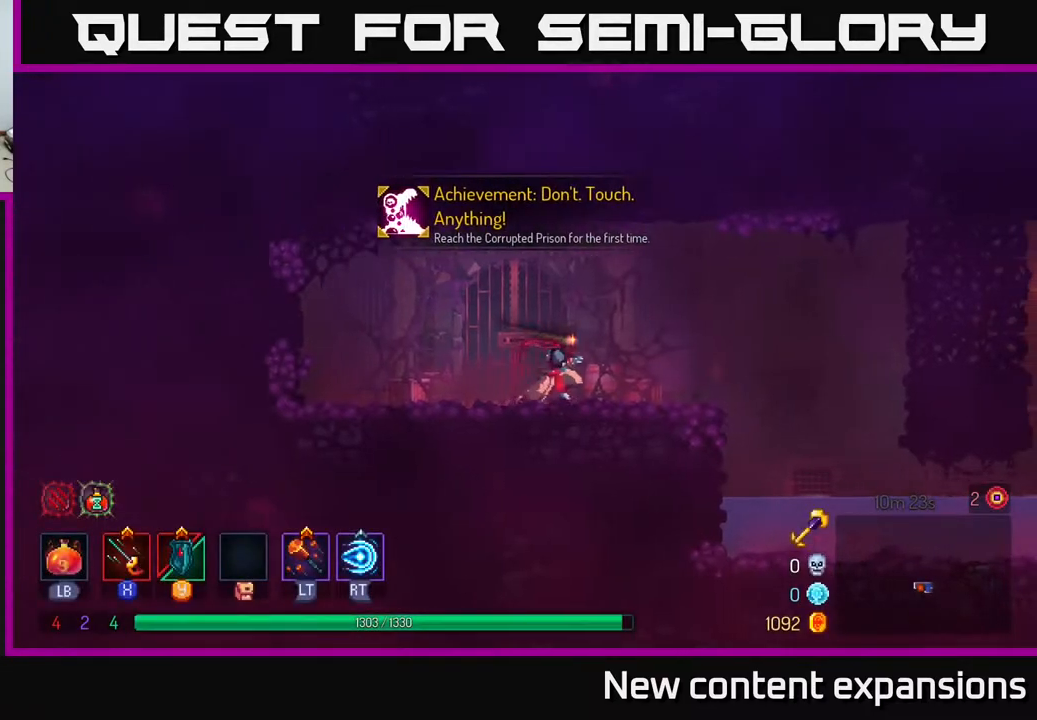
{"buttons": [], "left_stick": "center", "right_stick": "center", "events": [[350, "DPAD_RIGHT", "up"]]}
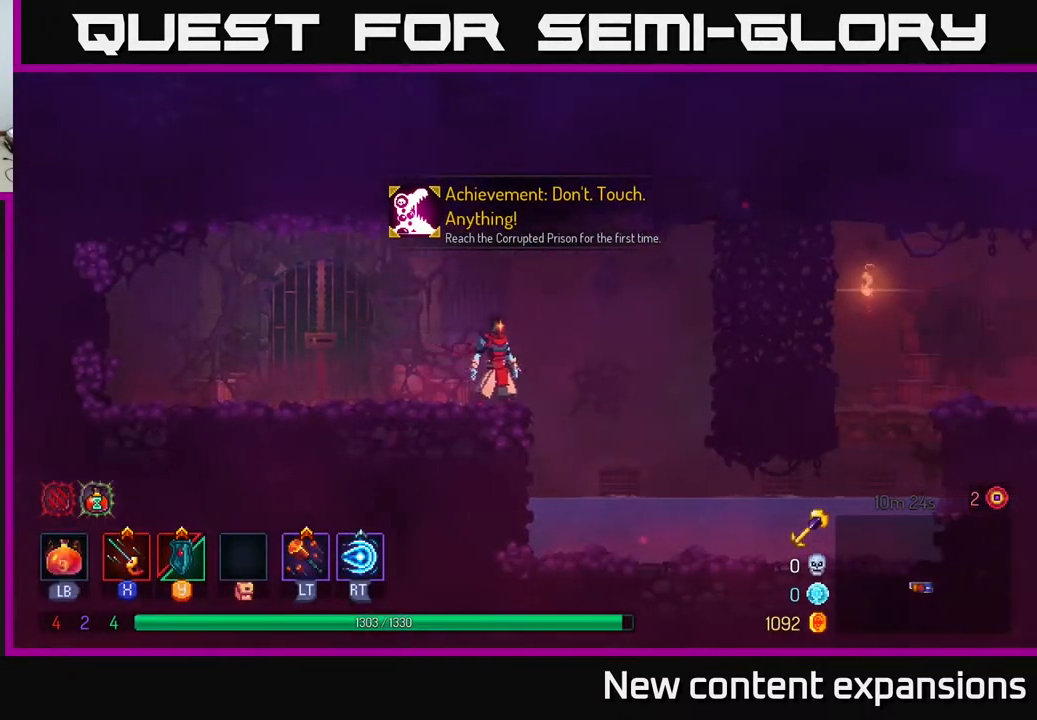
{"buttons": [], "left_stick": "center", "right_stick": "center", "events": []}
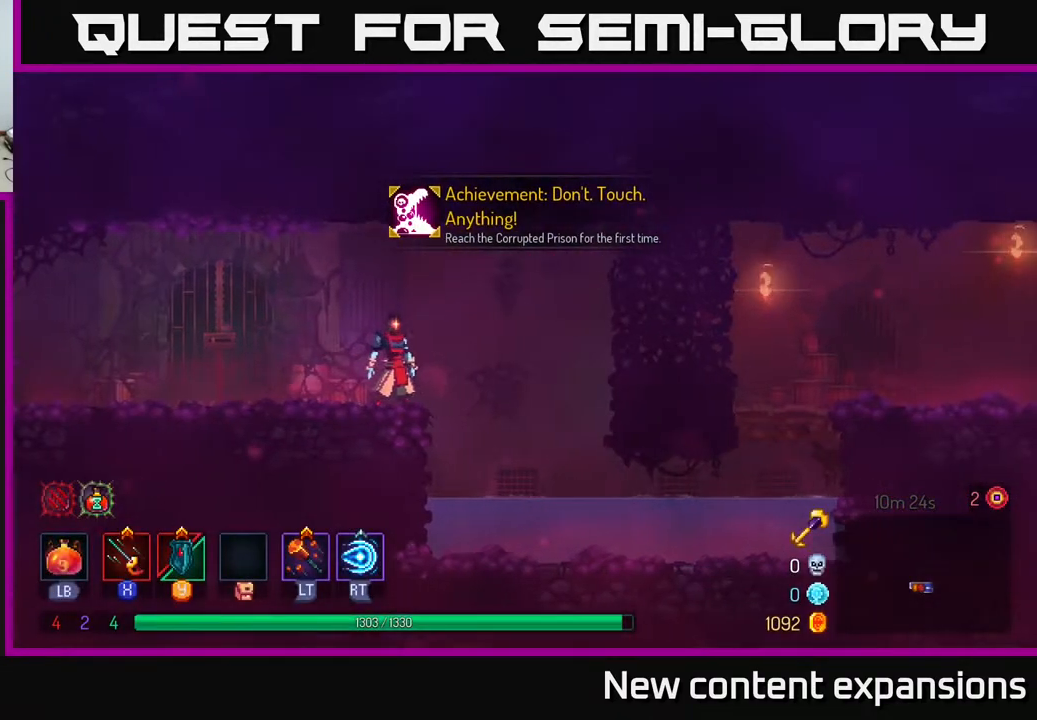
{"buttons": [], "left_stick": "center", "right_stick": "center", "events": []}
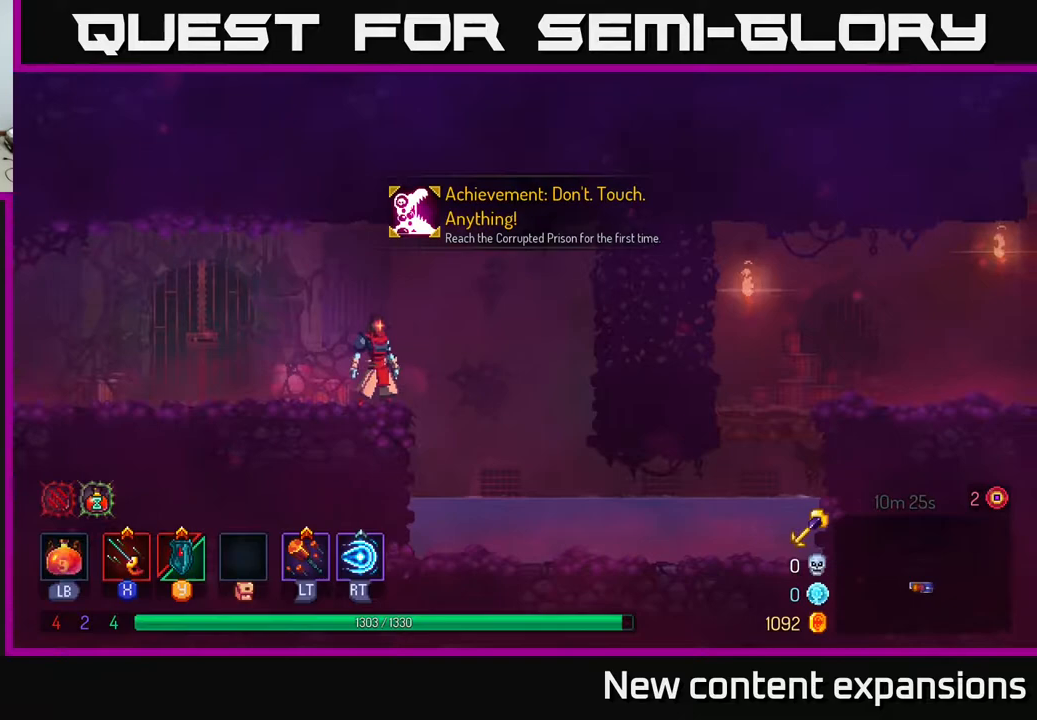
{"buttons": [], "left_stick": "center", "right_stick": "center", "events": []}
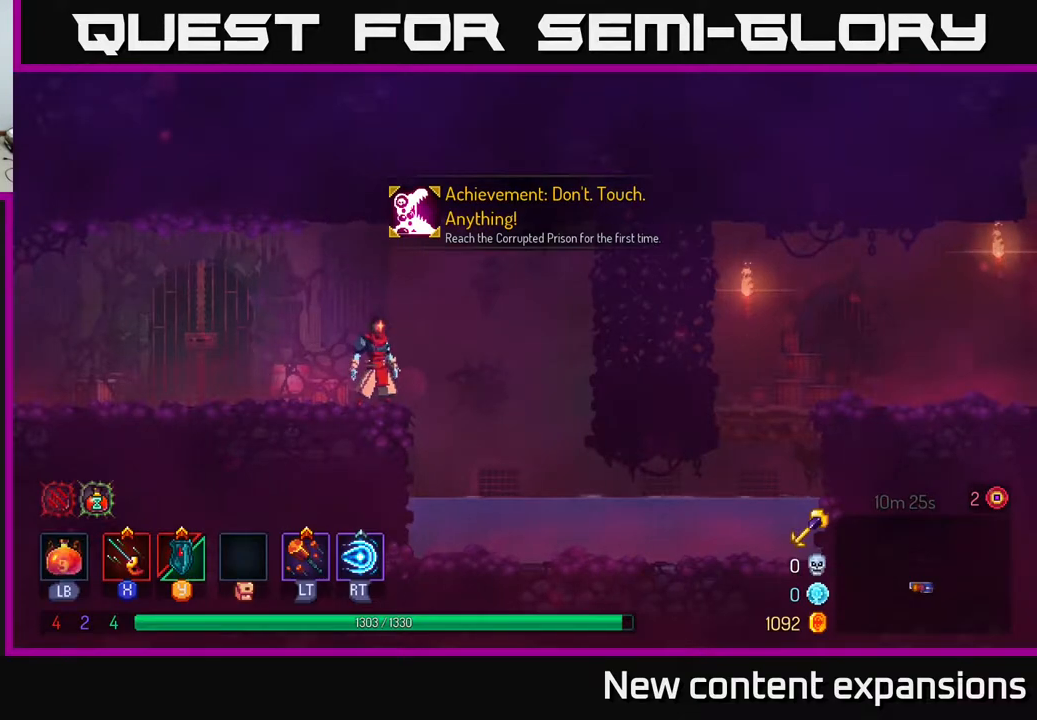
{"buttons": [], "left_stick": "center", "right_stick": "center", "events": []}
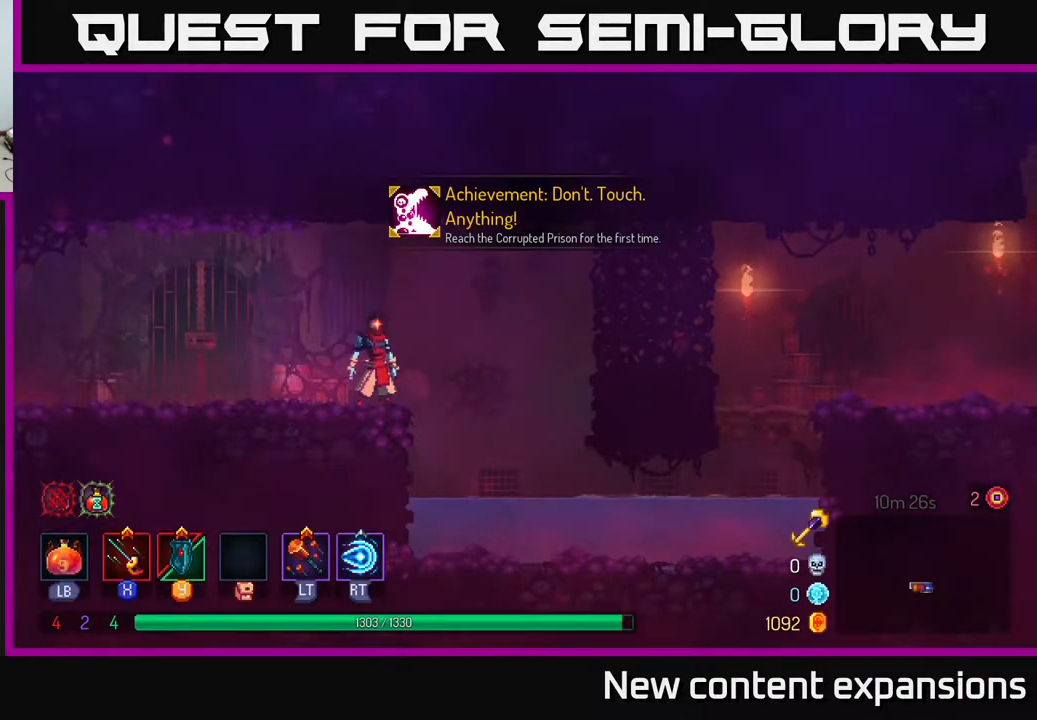
{"buttons": [], "left_stick": "center", "right_stick": "center", "events": []}
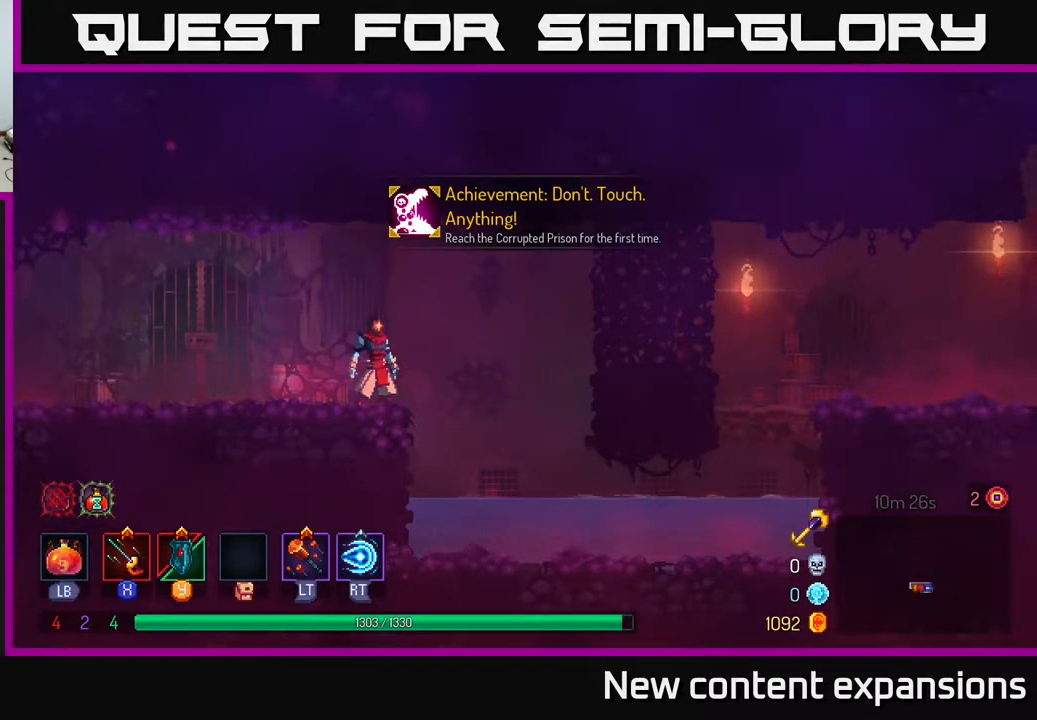
{"buttons": [], "left_stick": "center", "right_stick": "center", "events": []}
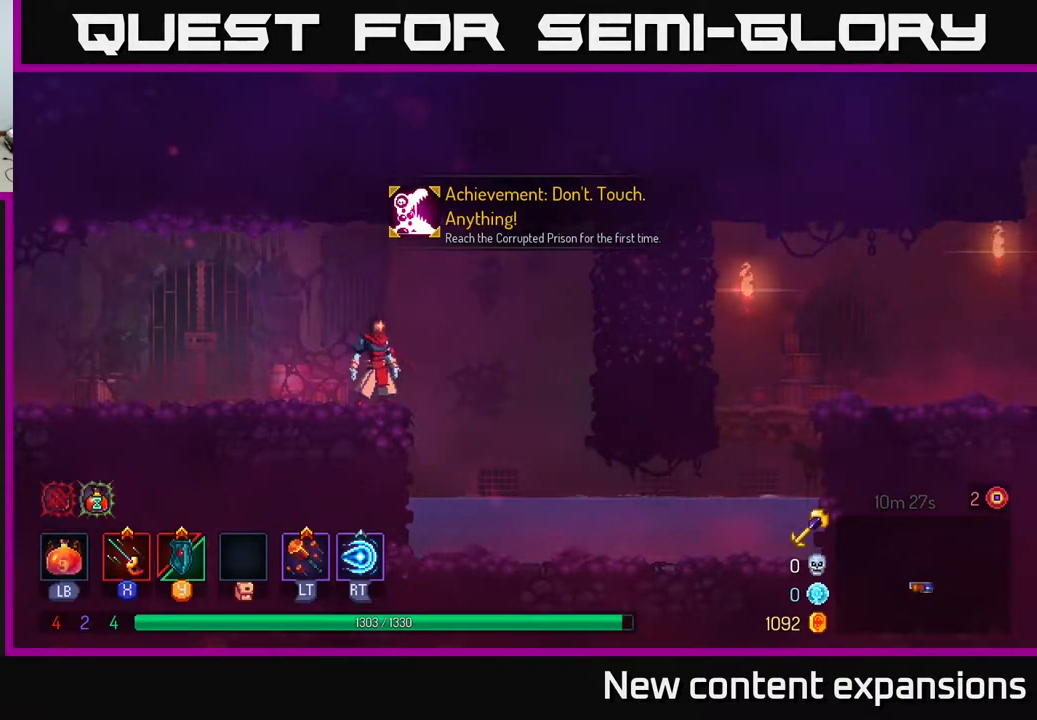
{"buttons": ["DPAD_RIGHT"], "left_stick": "center", "right_stick": "center", "events": [[500, "DPAD_RIGHT", "down"]]}
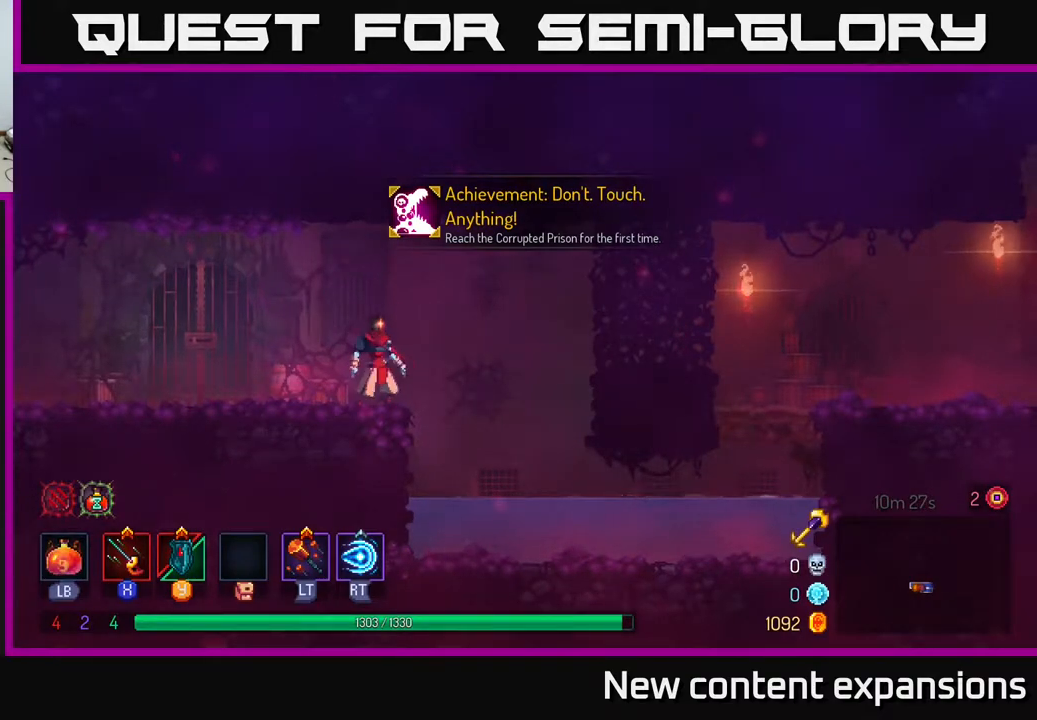
{"buttons": ["DPAD_RIGHT"], "left_stick": "center", "right_stick": "center", "events": [[50, "A", "down"], [233, "A", "up"], [383, "A", "down"], [433, "A", "up"]]}
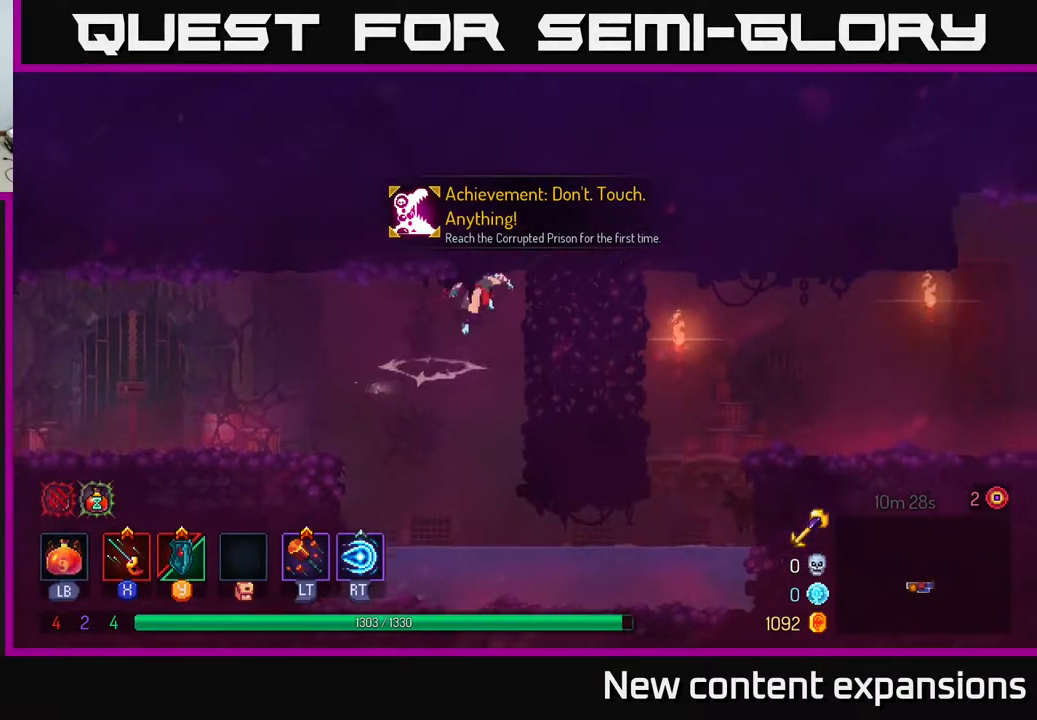
{"buttons": ["DPAD_RIGHT"], "left_stick": "center", "right_stick": "center", "events": [[217, "DPAD_RIGHT", "up"], [367, "DPAD_RIGHT", "down"]]}
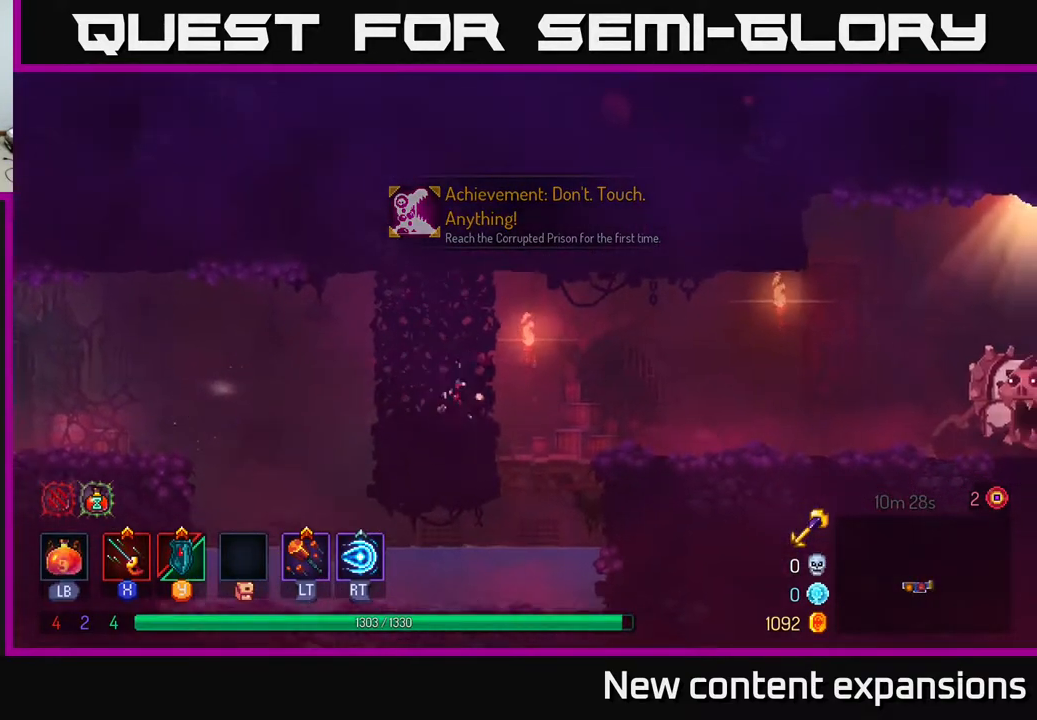
{"buttons": ["DPAD_RIGHT"], "left_stick": "center", "right_stick": "center", "events": [[17, "A", "down"], [67, "A", "up"]]}
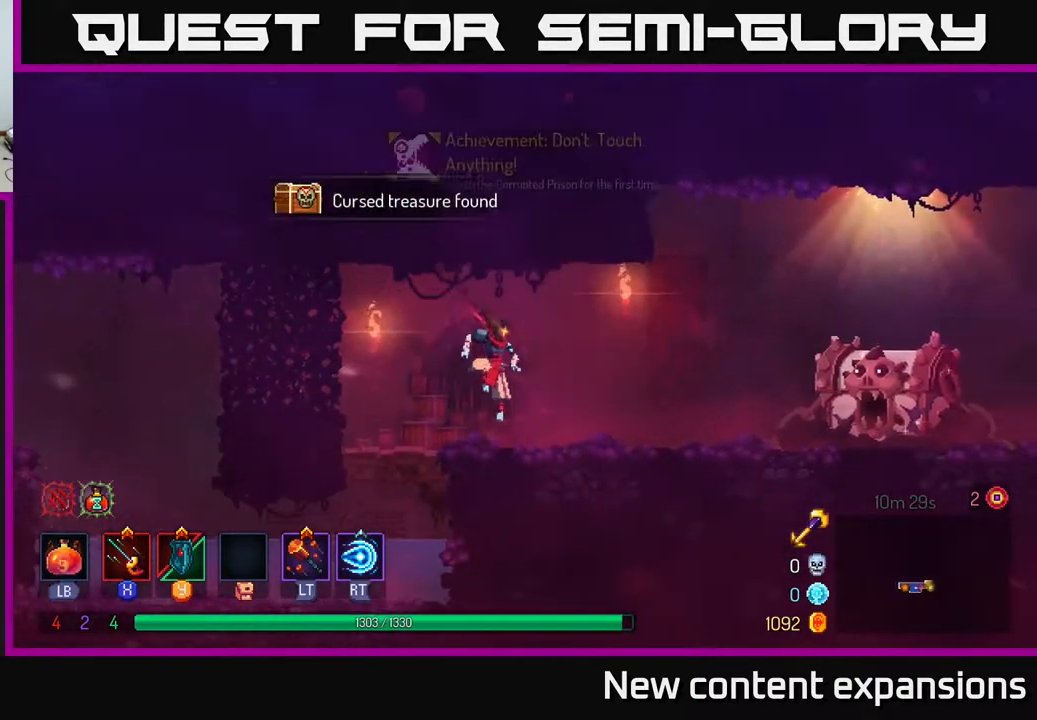
{"buttons": [], "left_stick": "center", "right_stick": "center", "events": [[200, "DPAD_RIGHT", "up"]]}
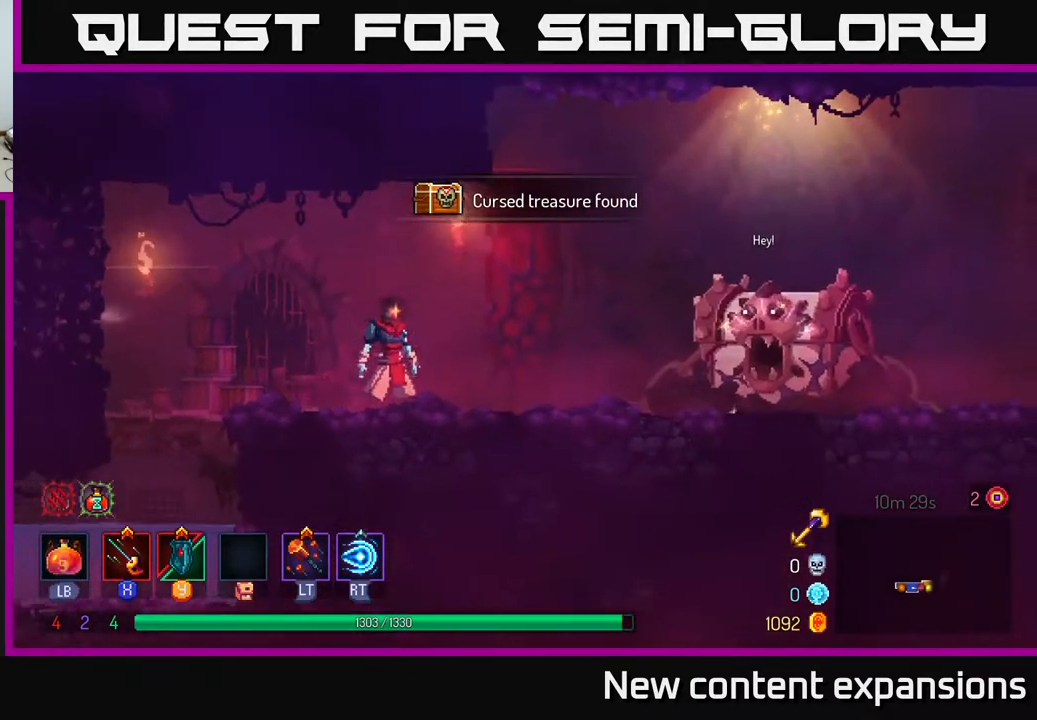
{"buttons": [], "left_stick": "center", "right_stick": "center", "events": [[167, "DPAD_RIGHT", "down"], [500, "DPAD_RIGHT", "up"]]}
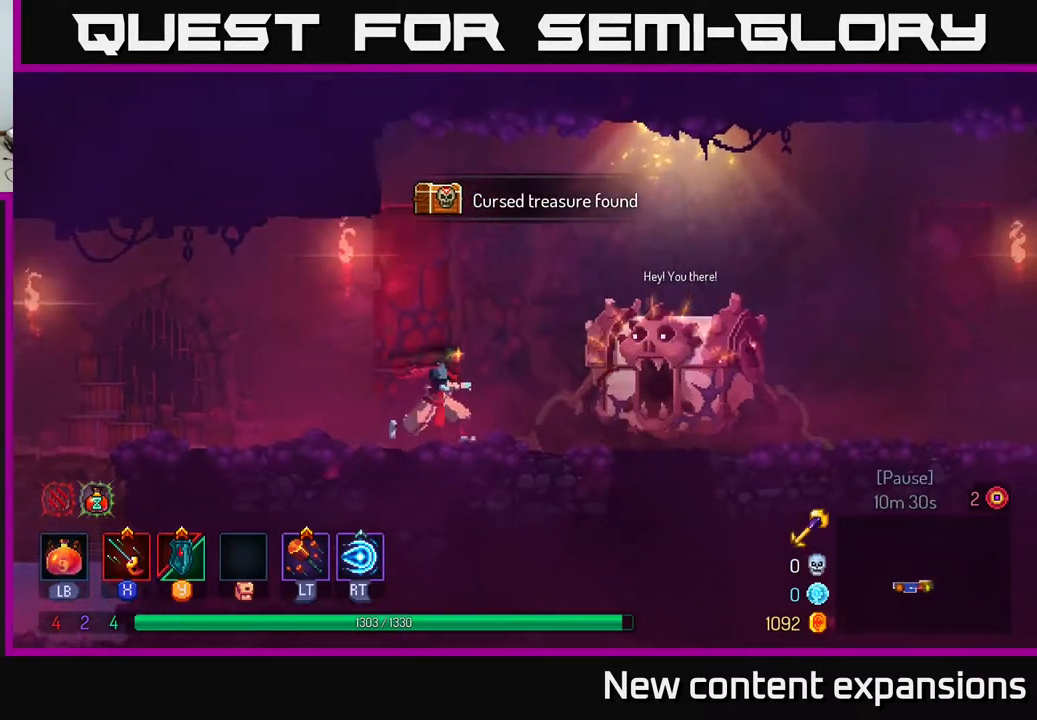
{"buttons": [], "left_stick": "center", "right_stick": "center", "events": []}
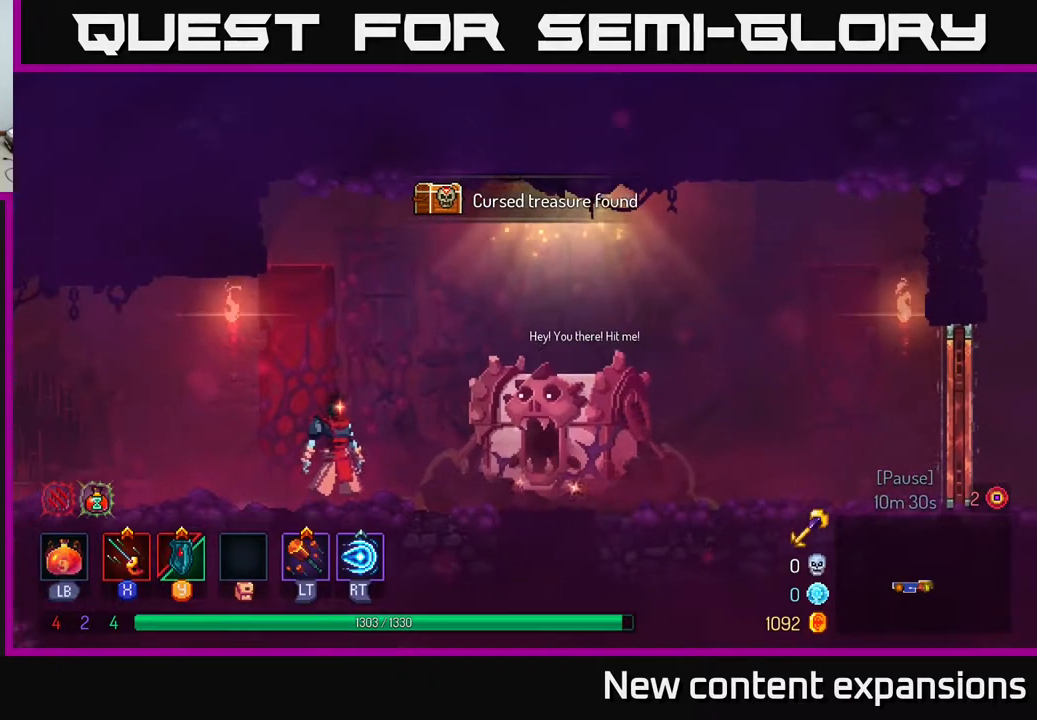
{"buttons": [], "left_stick": "center", "right_stick": "center", "events": [[183, "DPAD_RIGHT", "down"], [433, "DPAD_RIGHT", "up"]]}
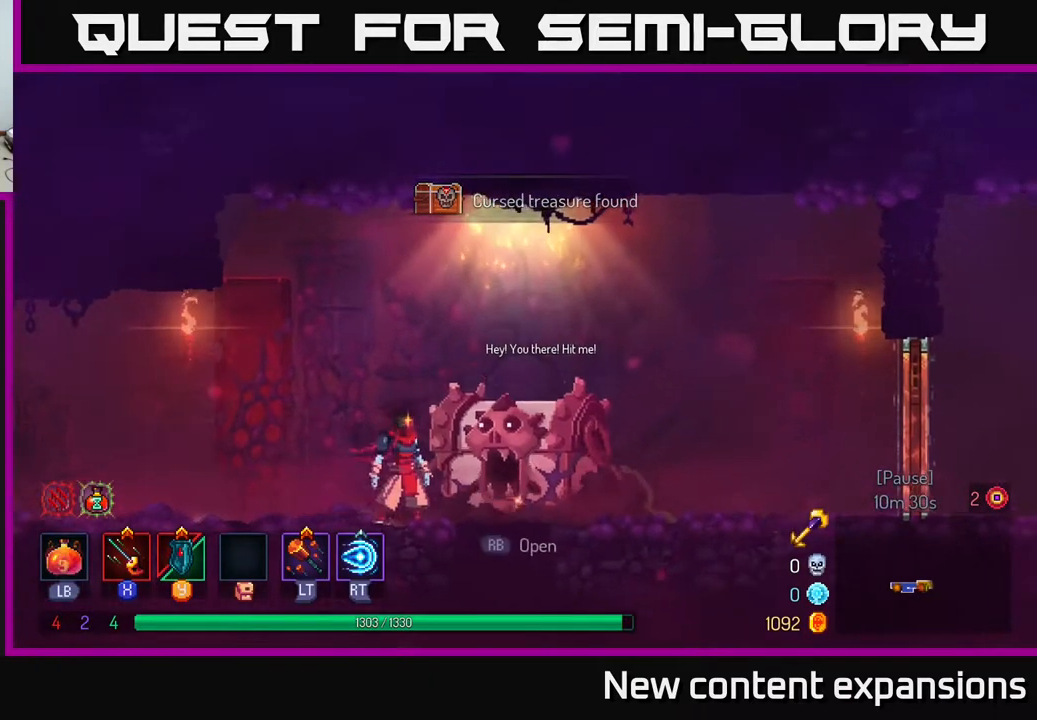
{"buttons": [], "left_stick": "center", "right_stick": "center", "events": []}
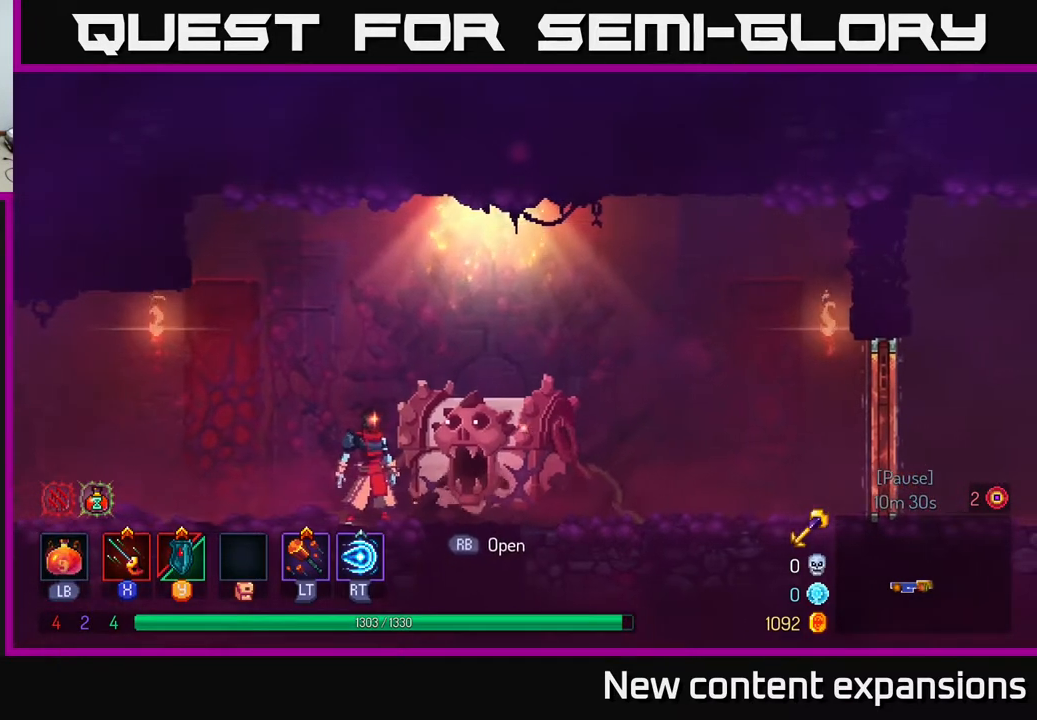
{"buttons": [], "left_stick": "center", "right_stick": "center", "events": []}
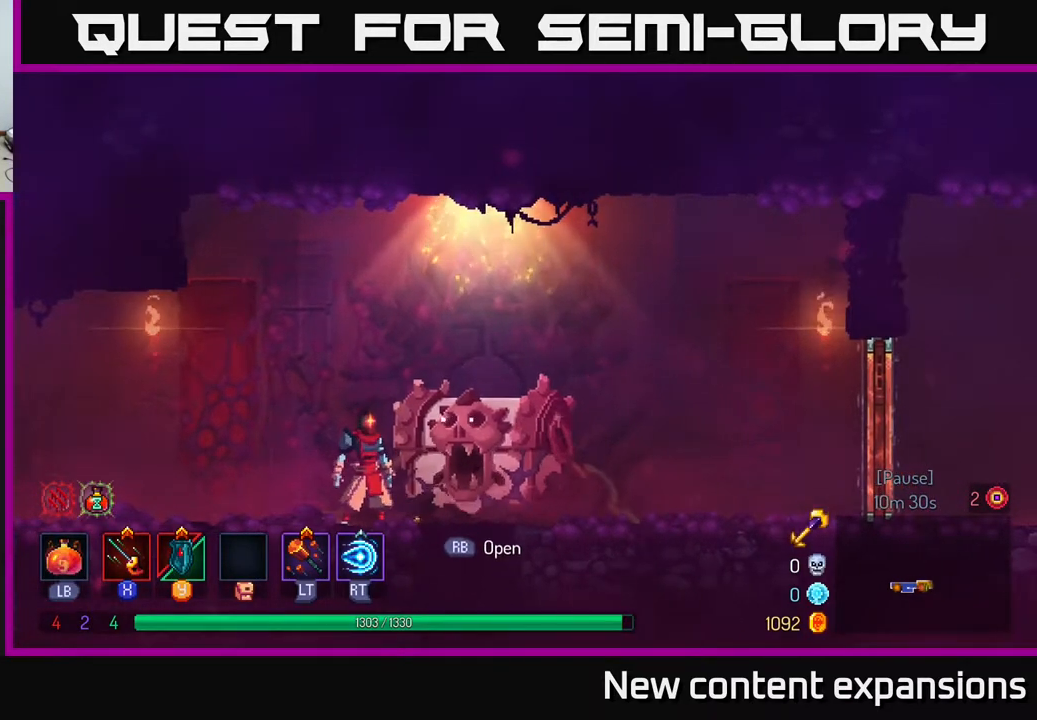
{"buttons": [], "left_stick": "center", "right_stick": "center", "events": [[200, "DPAD_RIGHT", "down"], [283, "DPAD_RIGHT", "up"]]}
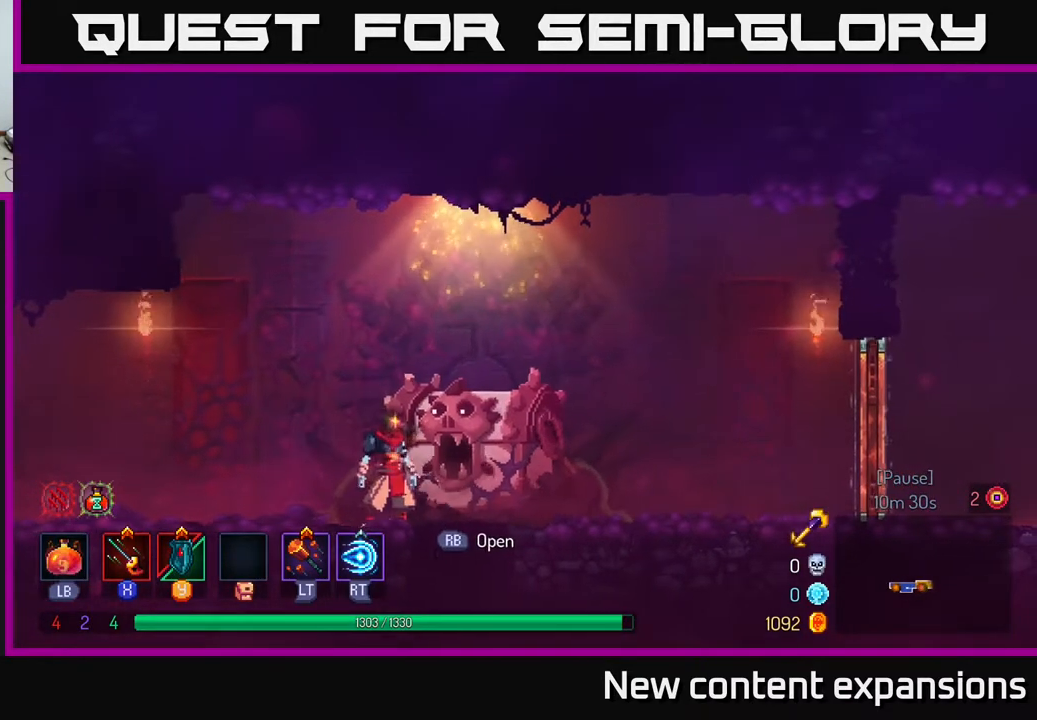
{"buttons": [], "left_stick": "center", "right_stick": "center", "events": []}
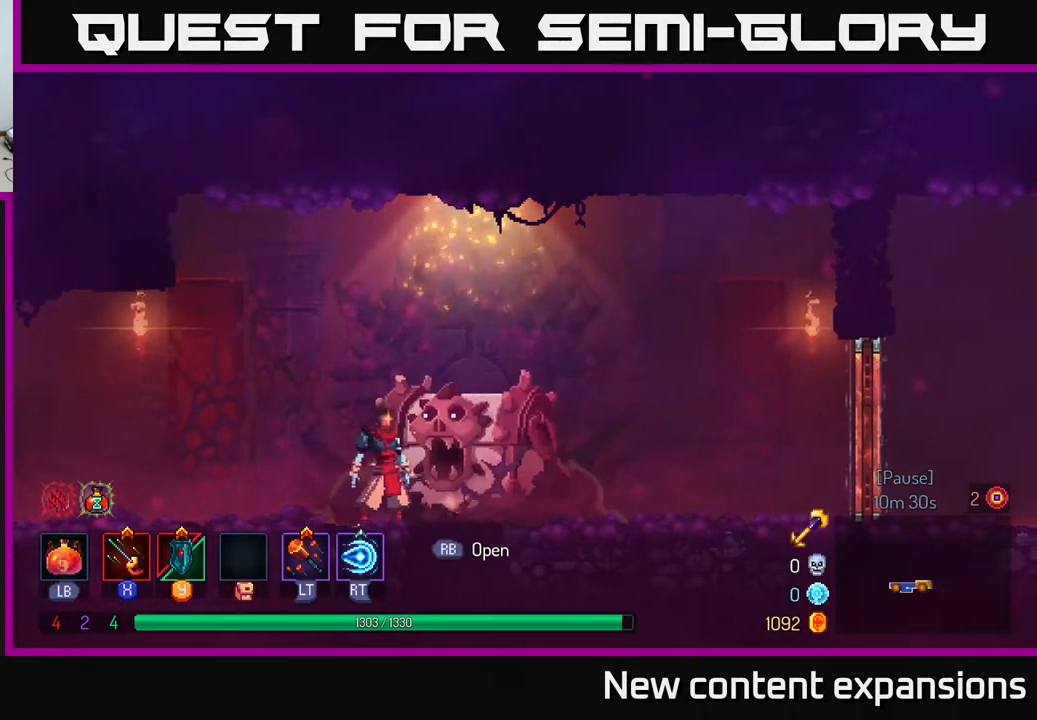
{"buttons": [], "left_stick": "center", "right_stick": "center", "events": []}
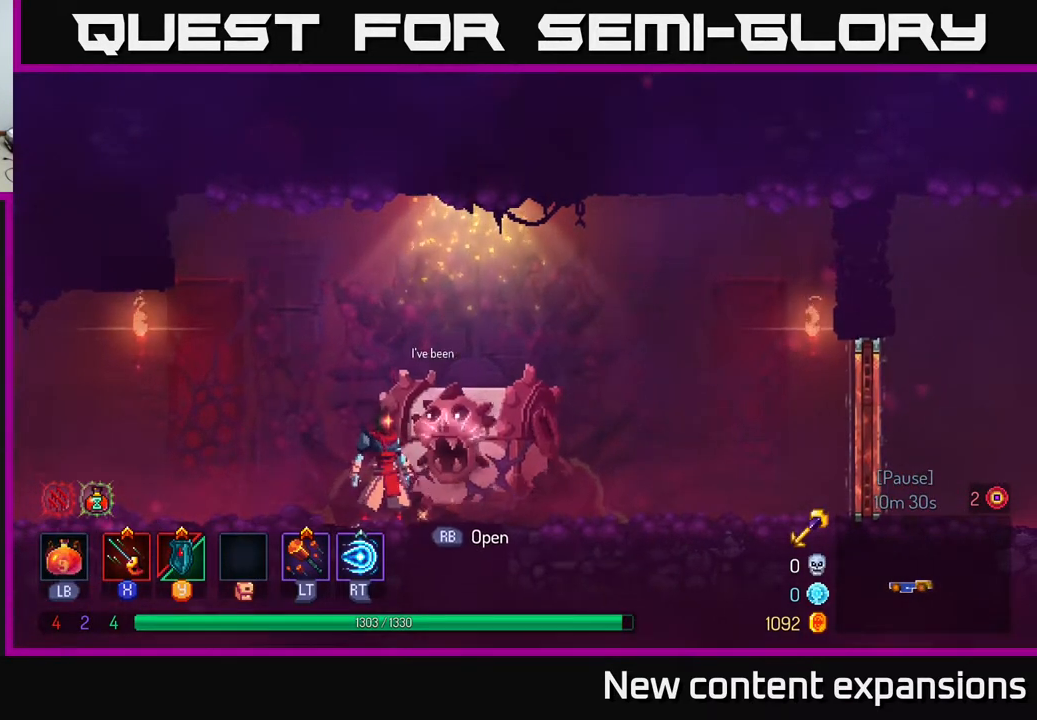
{"buttons": [], "left_stick": "center", "right_stick": "center", "events": []}
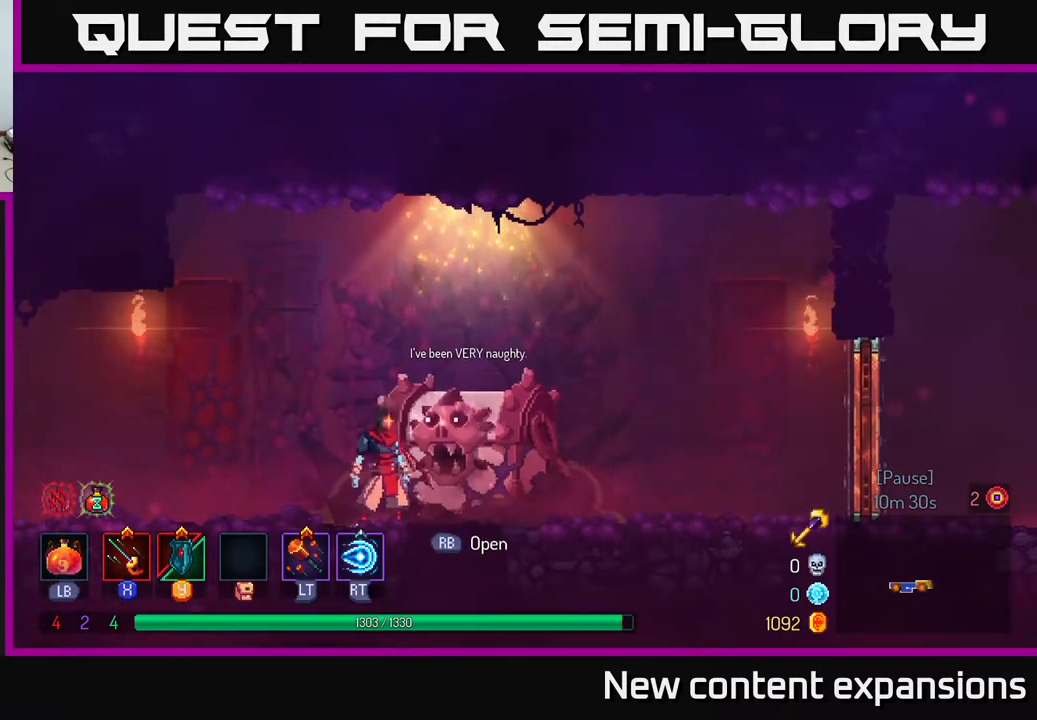
{"buttons": [], "left_stick": "center", "right_stick": "center", "events": []}
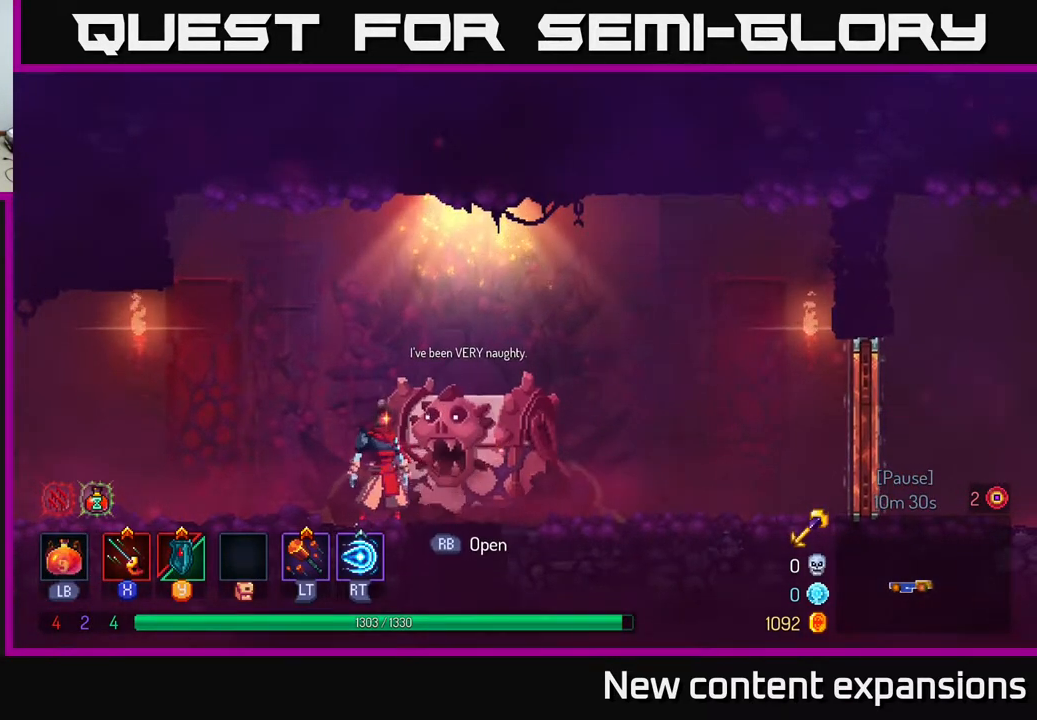
{"buttons": [], "left_stick": "center", "right_stick": "center", "events": [[400, "R1", "down"], [467, "R1", "up"]]}
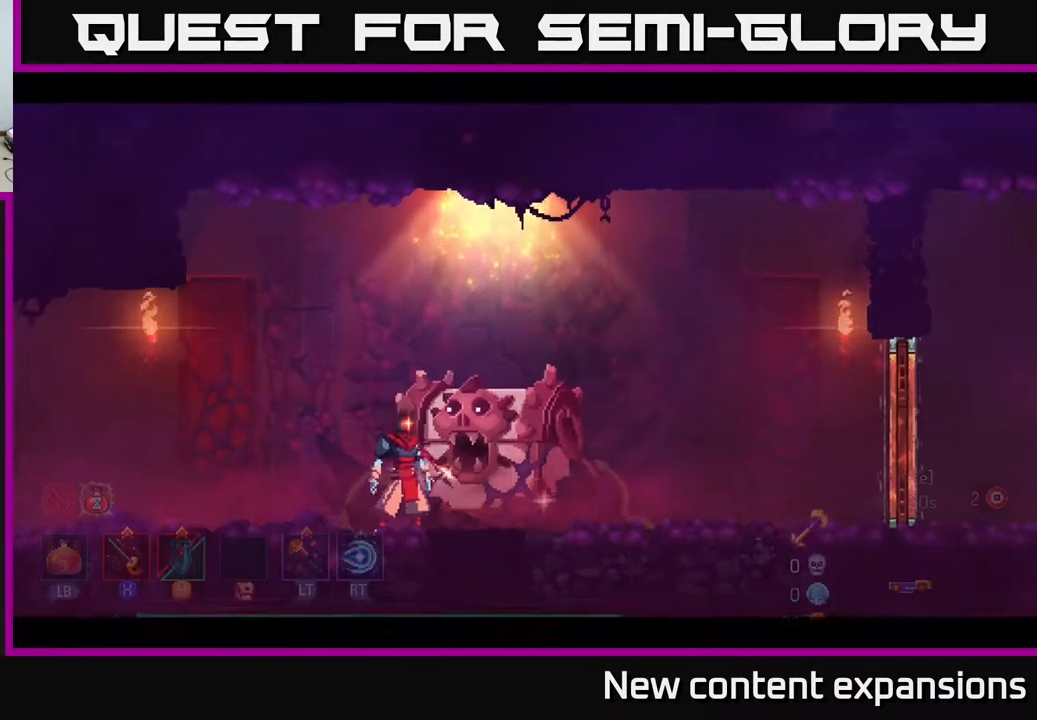
{"buttons": [], "left_stick": "center", "right_stick": "center", "events": []}
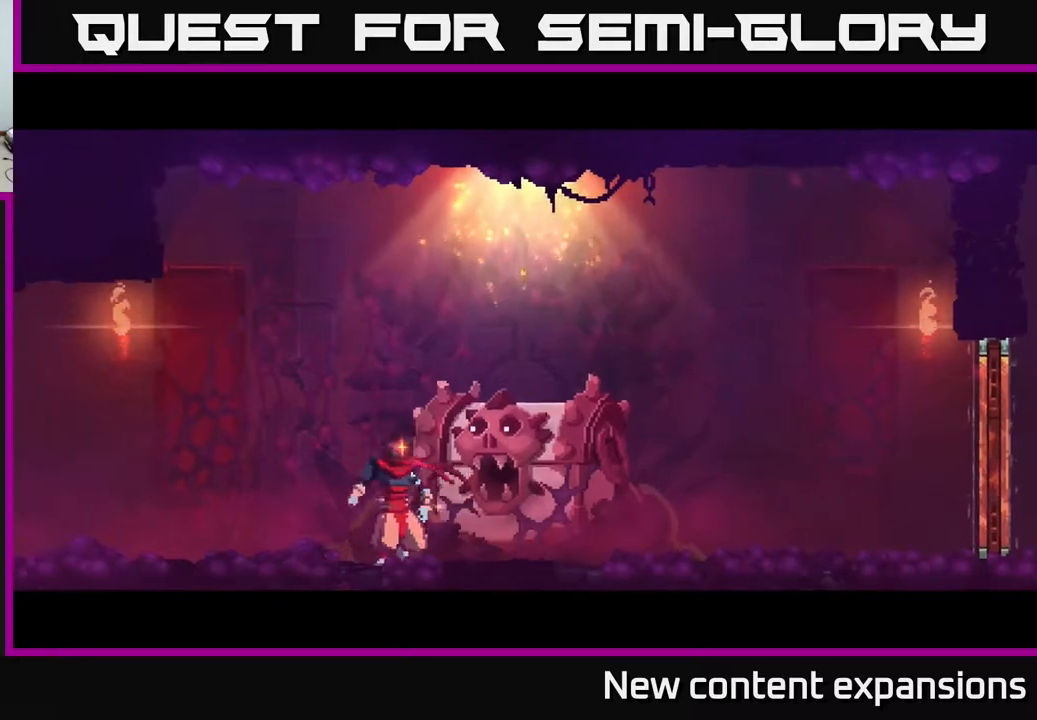
{"buttons": [], "left_stick": "center", "right_stick": "center", "events": []}
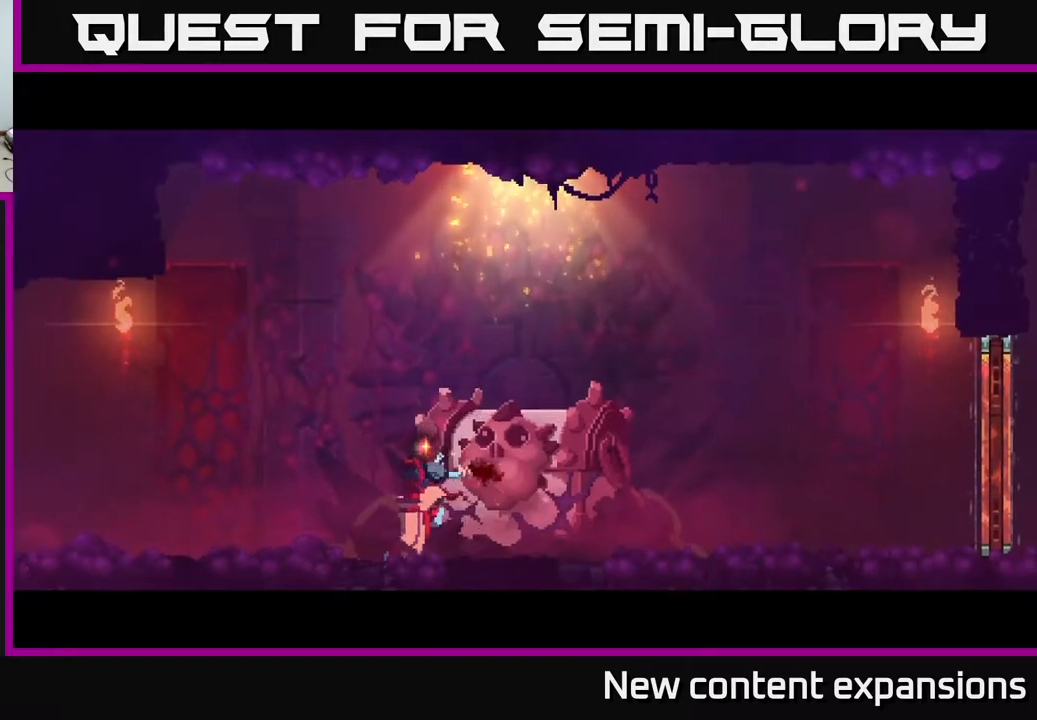
{"buttons": [], "left_stick": "center", "right_stick": "center", "events": []}
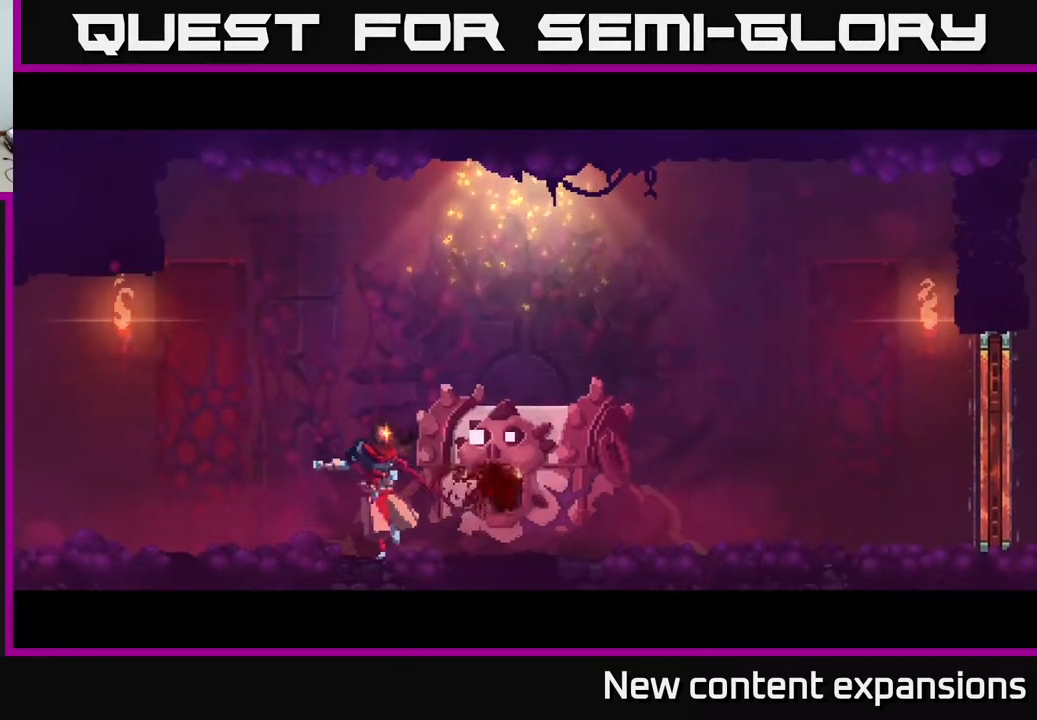
{"buttons": [], "left_stick": "center", "right_stick": "center", "events": []}